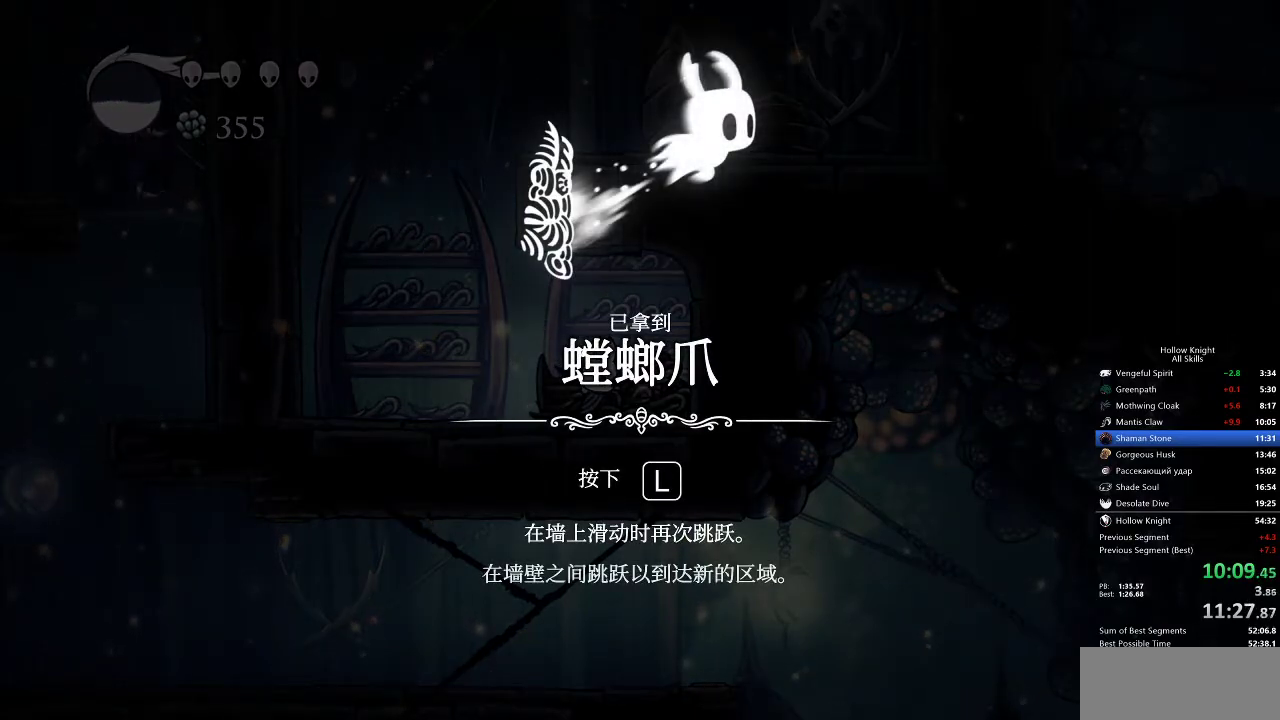
Gameplay with keyboard; each line is a JSON object with the keys held at the frame after it. "events" lists presses ("down") and releases ("up") of "cdash", "dash", "dnail", "down", "heal", "inv", "jump", "left", "nail", "right", "spell" and "up" between this image and that frame as [ms after this image, input, new state], when the widget could be followed in between. No other keys are recorded. Mouse input is not recorded. Key names are as the overlay labels them; some are game actions (e.g. jump) rather than physical keys.
{"keys": ["jump", "left", "up"], "events": [[50, "jump", "up"], [83, "jump", "down"], [83, "left", "up"], [83, "right", "down"], [83, "up", "up"], [200, "down", "down"], [200, "jump", "up"], [233, "jump", "down"], [233, "right", "up"], [267, "down", "up"], [267, "jump", "up"], [267, "left", "down"], [333, "jump", "down"], [433, "jump", "up"], [433, "up", "down"], [467, "jump", "down"]]}
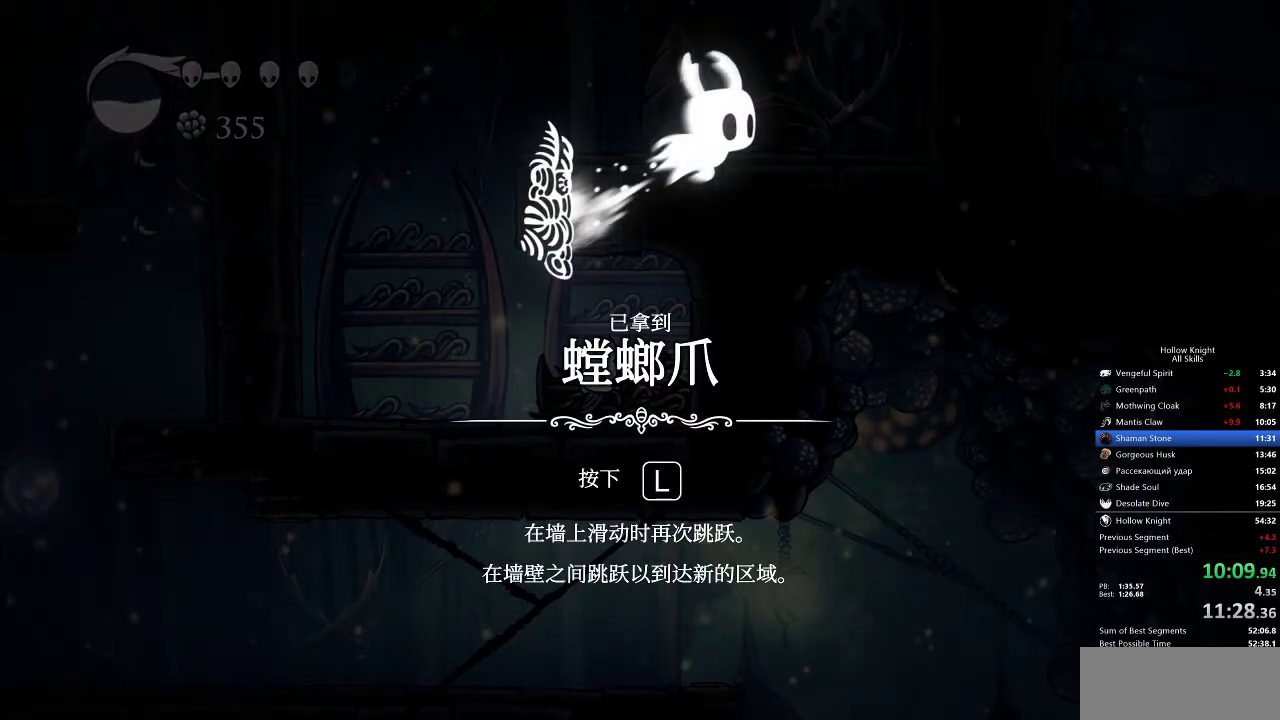
{"keys": [], "events": [[17, "jump", "up"], [17, "left", "up"], [17, "up", "up"], [50, "jump", "down"], [50, "right", "down"], [100, "down", "down"], [100, "jump", "up"], [183, "jump", "down"], [250, "down", "up"], [250, "jump", "up"], [250, "left", "down"], [250, "right", "up"], [300, "jump", "down"], [350, "jump", "up"], [350, "up", "down"], [450, "jump", "down"], [450, "left", "up"], [450, "up", "up"], [467, "jump", "up"]]}
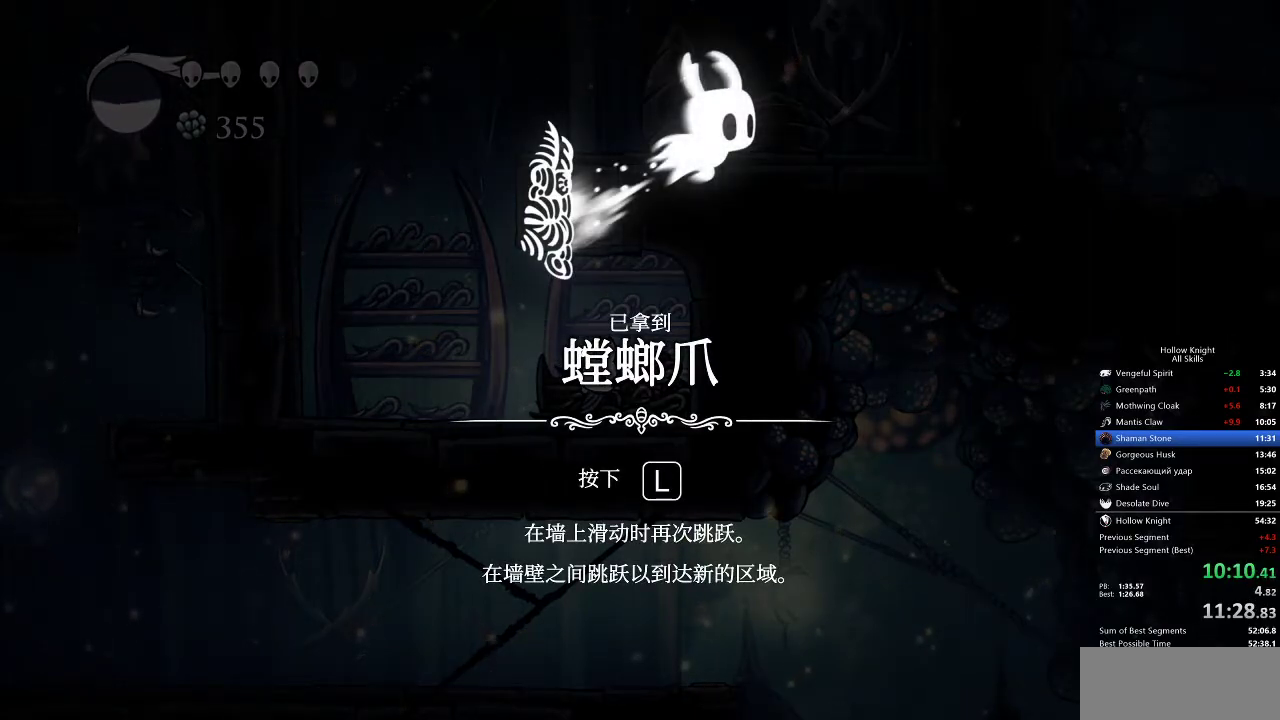
{"keys": [], "events": [[33, "jump", "down"], [33, "right", "down"], [67, "down", "down"], [67, "jump", "up"], [133, "down", "up"], [133, "left", "down"], [133, "right", "up"], [183, "jump", "down"], [217, "jump", "up"], [350, "up", "down"], [417, "jump", "down"], [450, "jump", "up"], [450, "left", "up"], [450, "up", "up"]]}
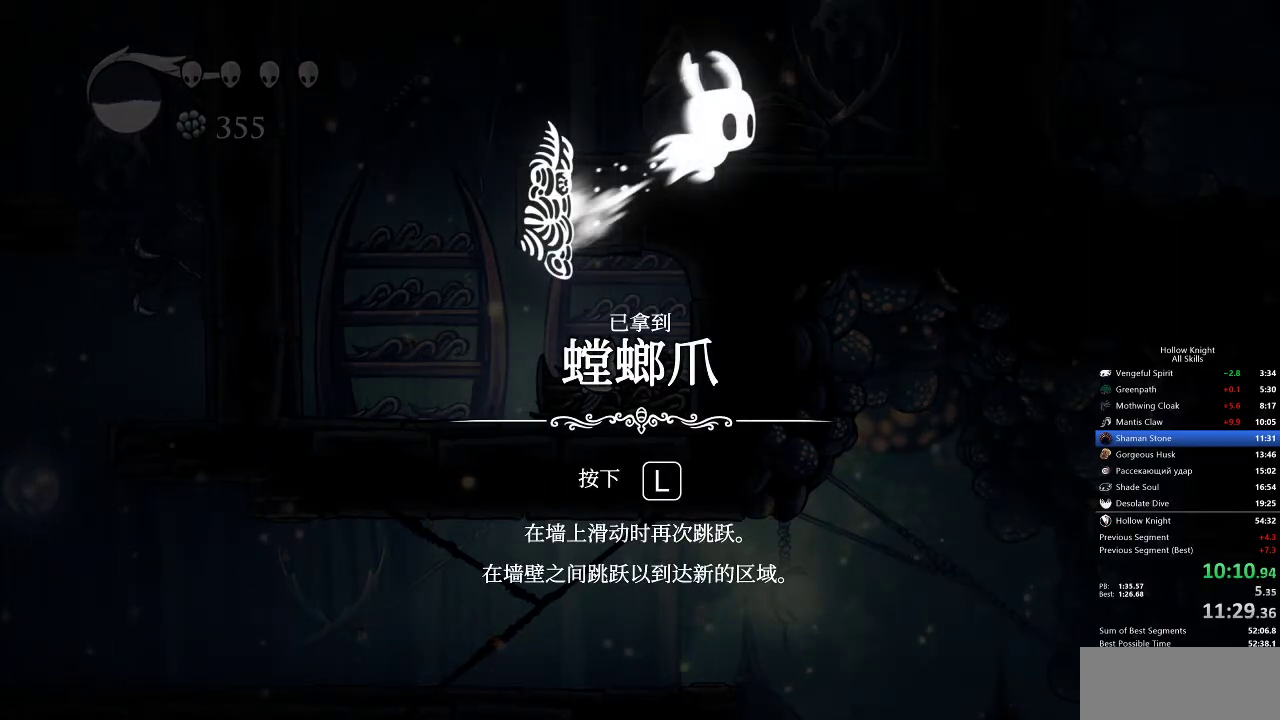
{"keys": ["right"], "events": [[17, "jump", "down"], [50, "down", "down"], [50, "jump", "up"], [50, "right", "down"], [150, "down", "up"], [150, "jump", "down"], [150, "left", "down"], [150, "right", "up"], [183, "jump", "up"], [267, "jump", "down"], [267, "up", "down"], [333, "jump", "up"], [383, "jump", "down"], [383, "left", "up"], [383, "up", "up"], [417, "jump", "up"], [417, "right", "down"]]}
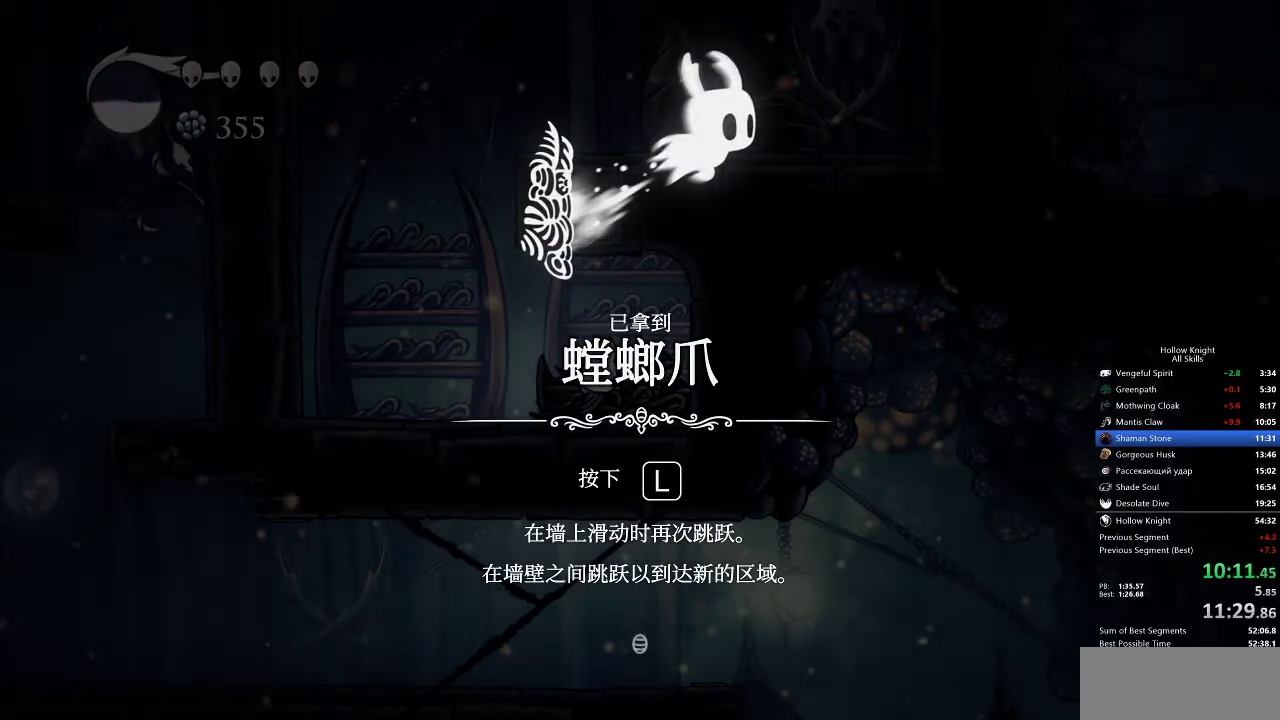
{"keys": [], "events": [[17, "down", "down"], [50, "left", "down"], [50, "right", "up"], [117, "down", "up"], [117, "jump", "down"], [167, "jump", "up"], [200, "down", "down"], [267, "jump", "down"], [267, "right", "down"], [300, "down", "up"], [300, "jump", "up"], [300, "left", "up"], [350, "right", "up"]]}
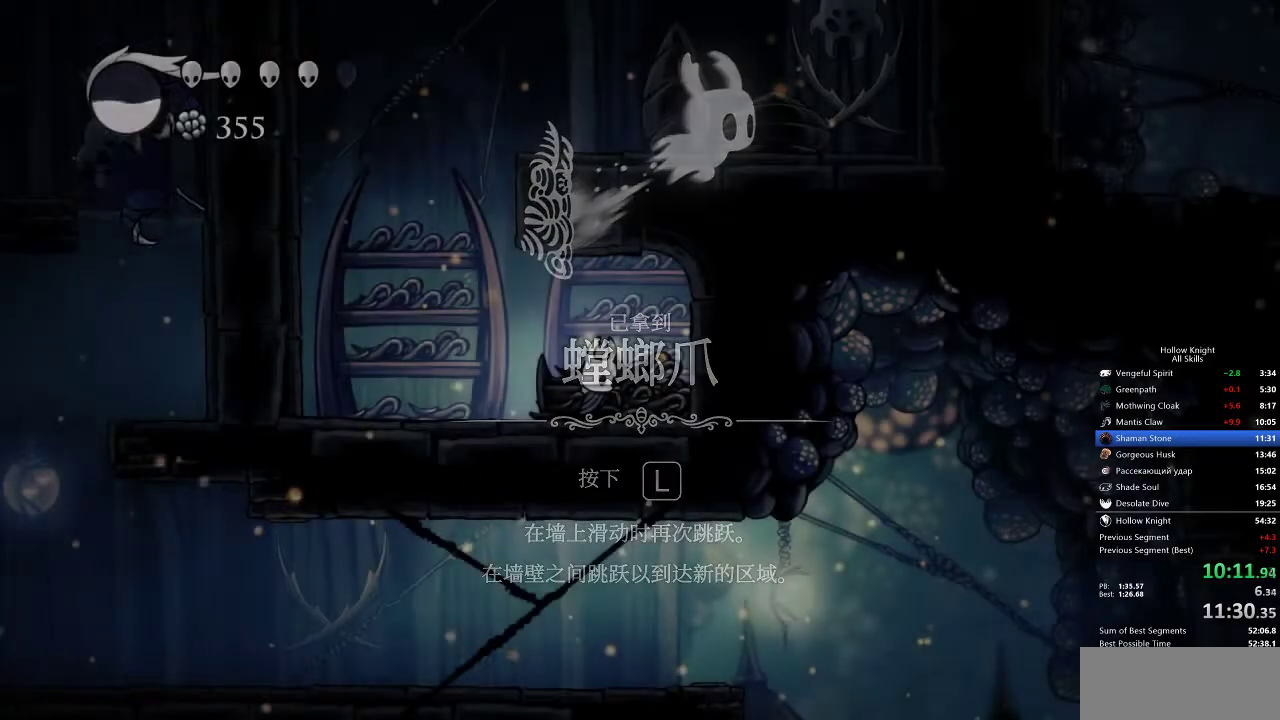
{"keys": [], "events": []}
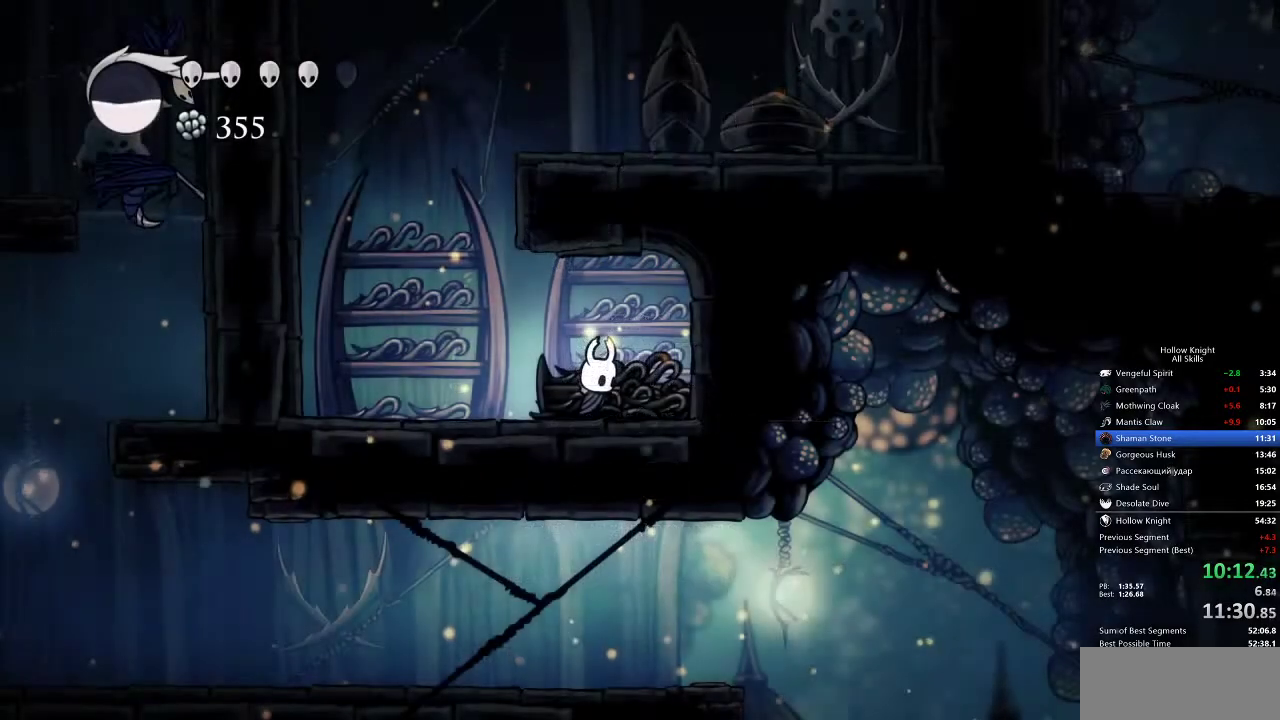
{"keys": [], "events": []}
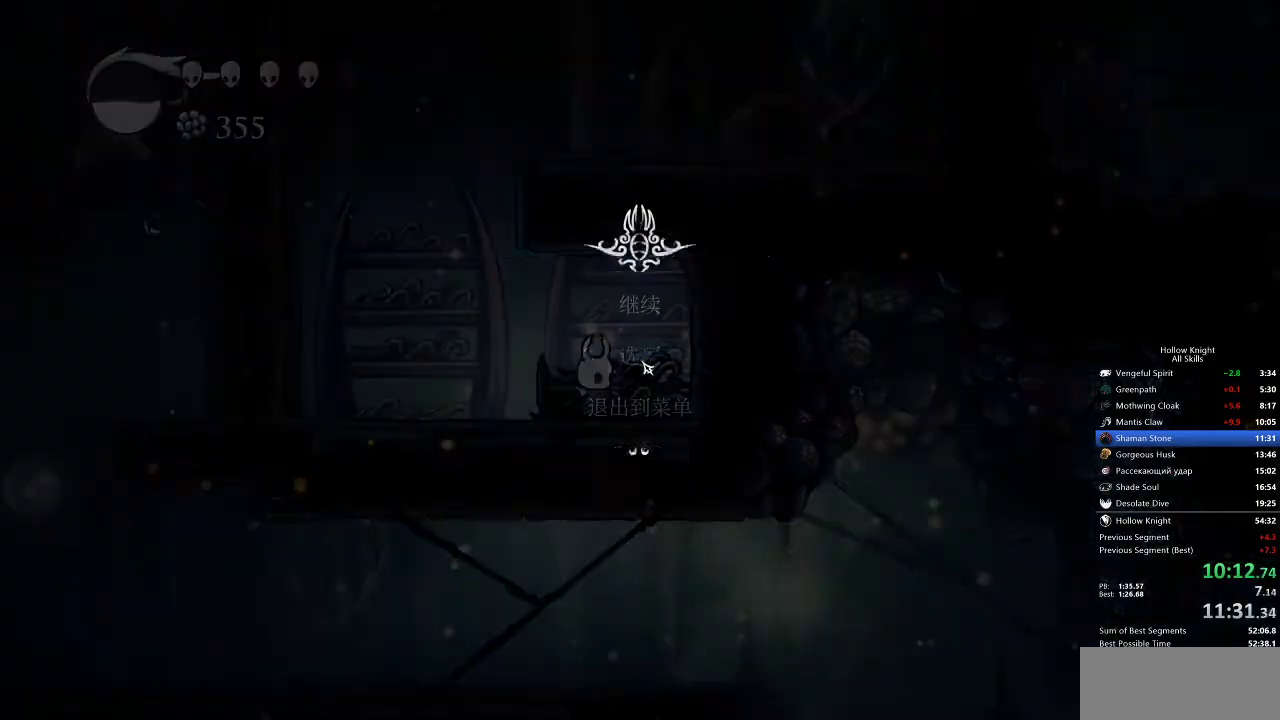
{"keys": [], "events": [[183, "down", "down"], [317, "down", "up"]]}
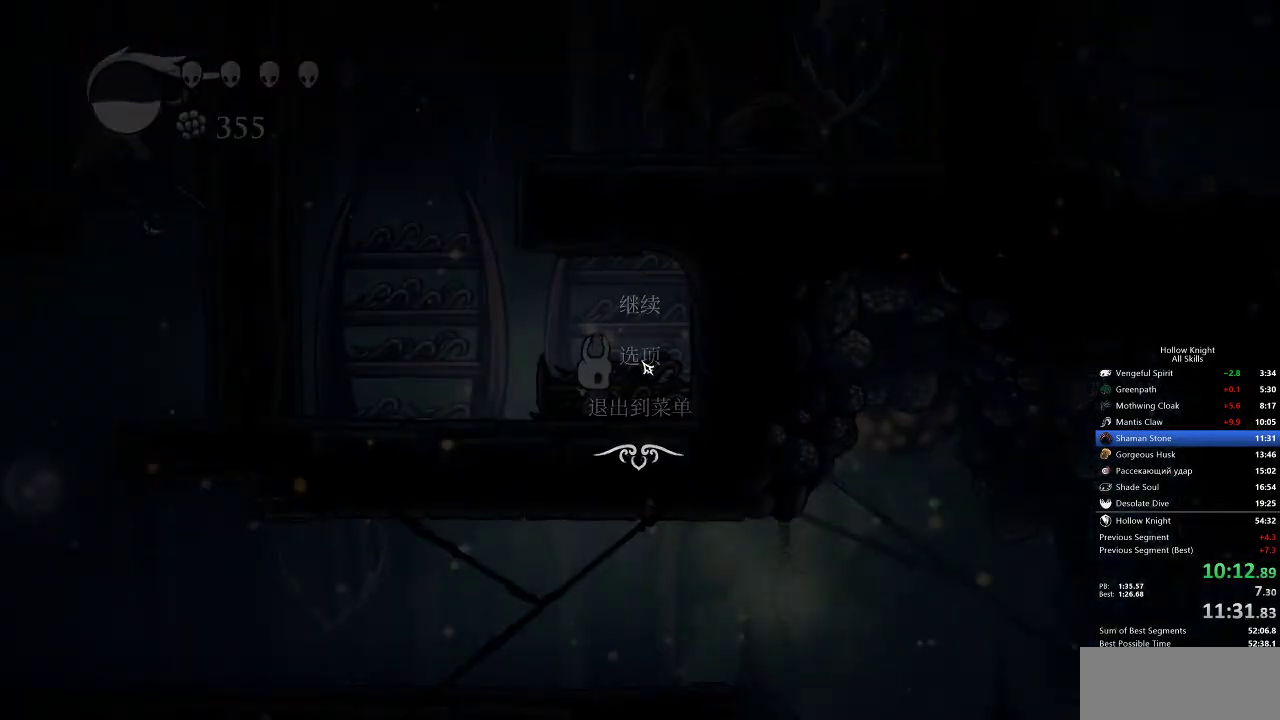
{"keys": [], "events": []}
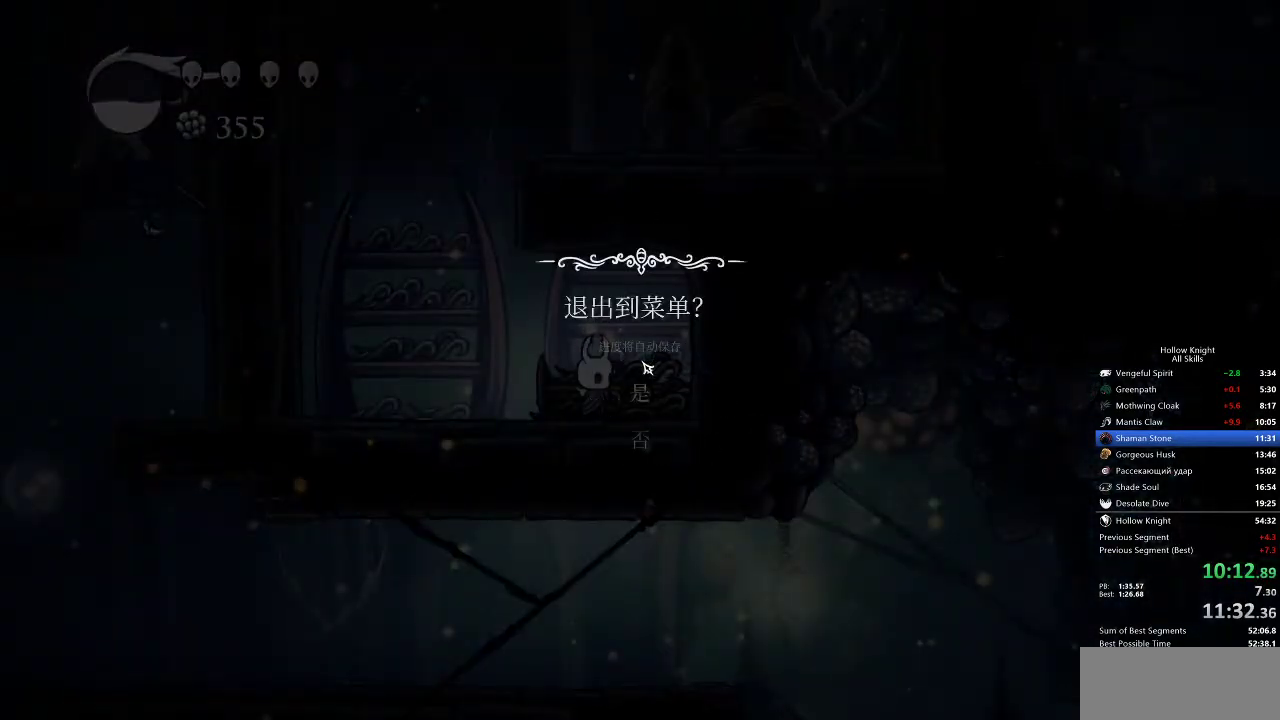
{"keys": [], "events": [[100, "up", "down"], [233, "up", "up"]]}
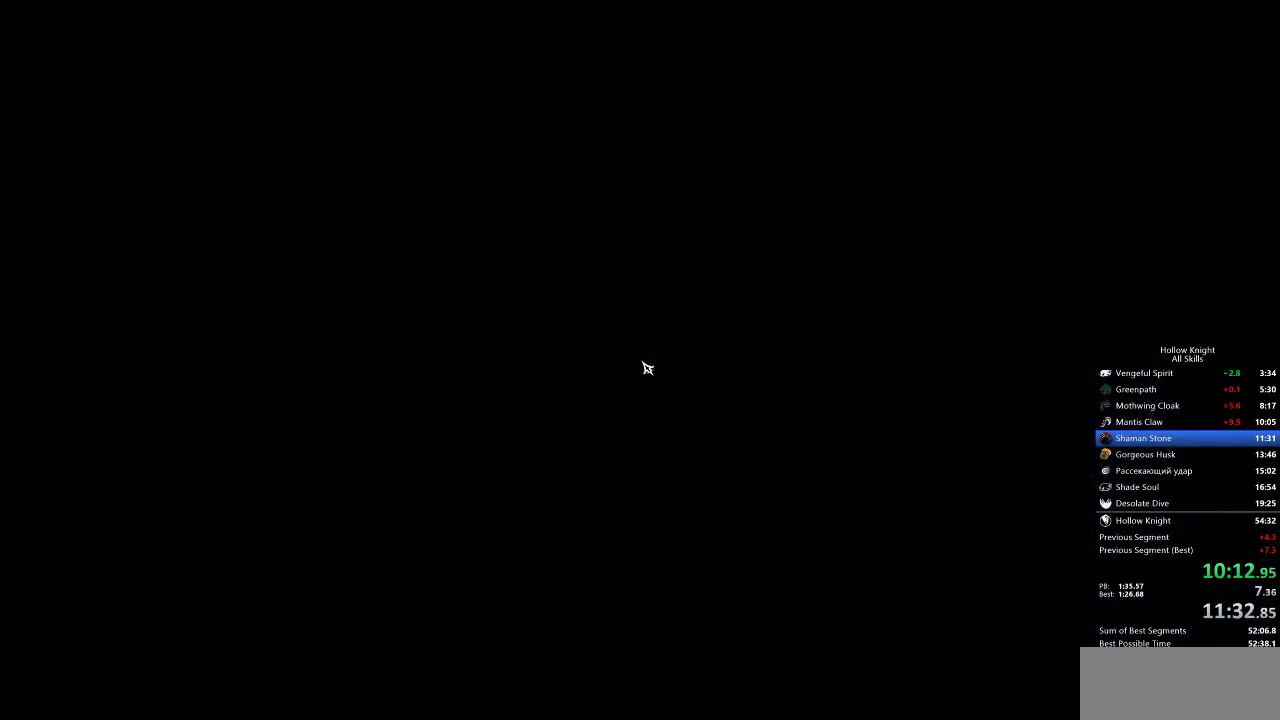
{"keys": [], "events": [[350, "left", "down"], [450, "left", "up"]]}
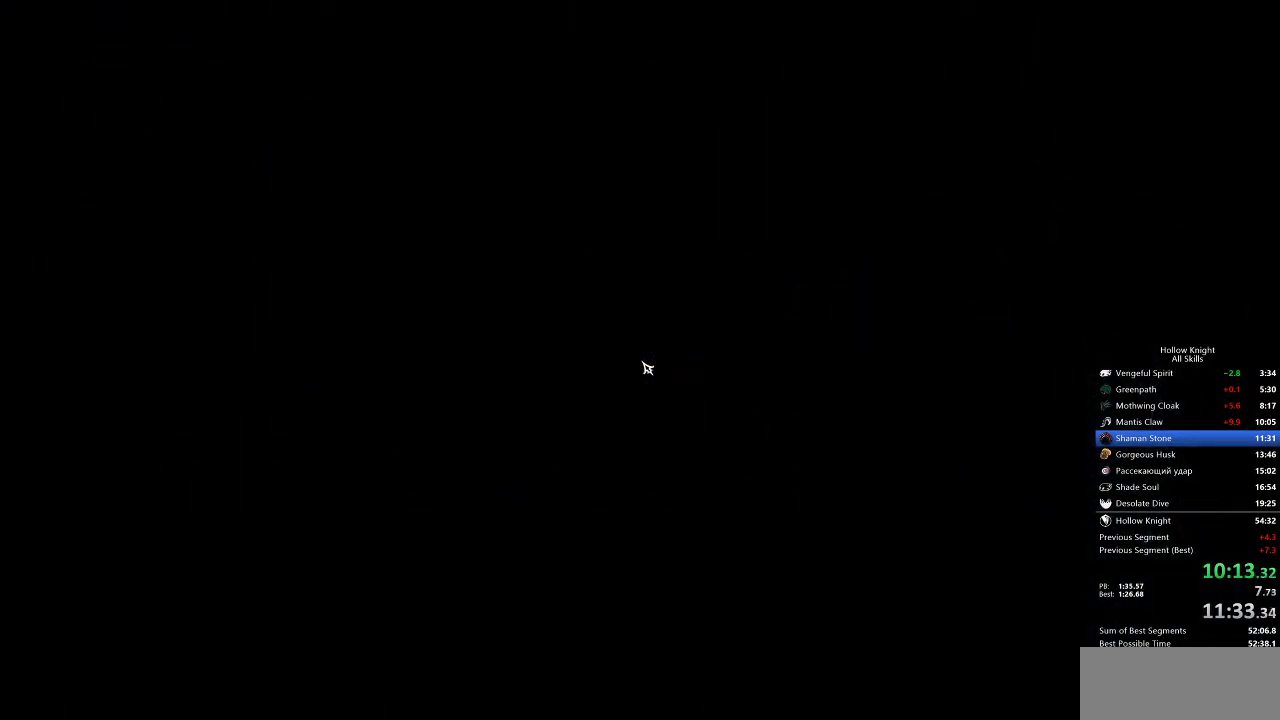
{"keys": ["left"], "events": [[50, "left", "down"], [100, "left", "up"], [183, "left", "down"], [233, "left", "up"], [333, "left", "down"], [367, "left", "up"], [450, "left", "down"]]}
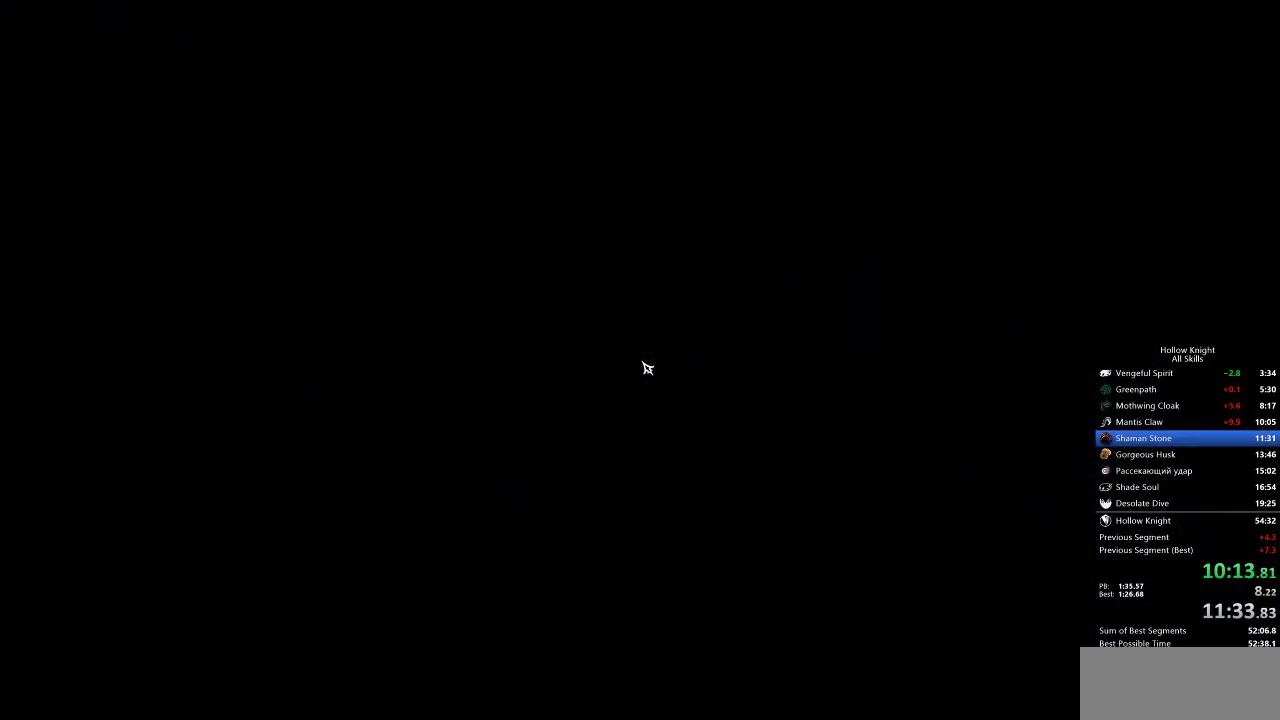
{"keys": [], "events": [[17, "left", "up"], [83, "left", "down"], [167, "left", "up"], [250, "left", "down"], [300, "left", "up"], [400, "left", "down"], [500, "left", "up"]]}
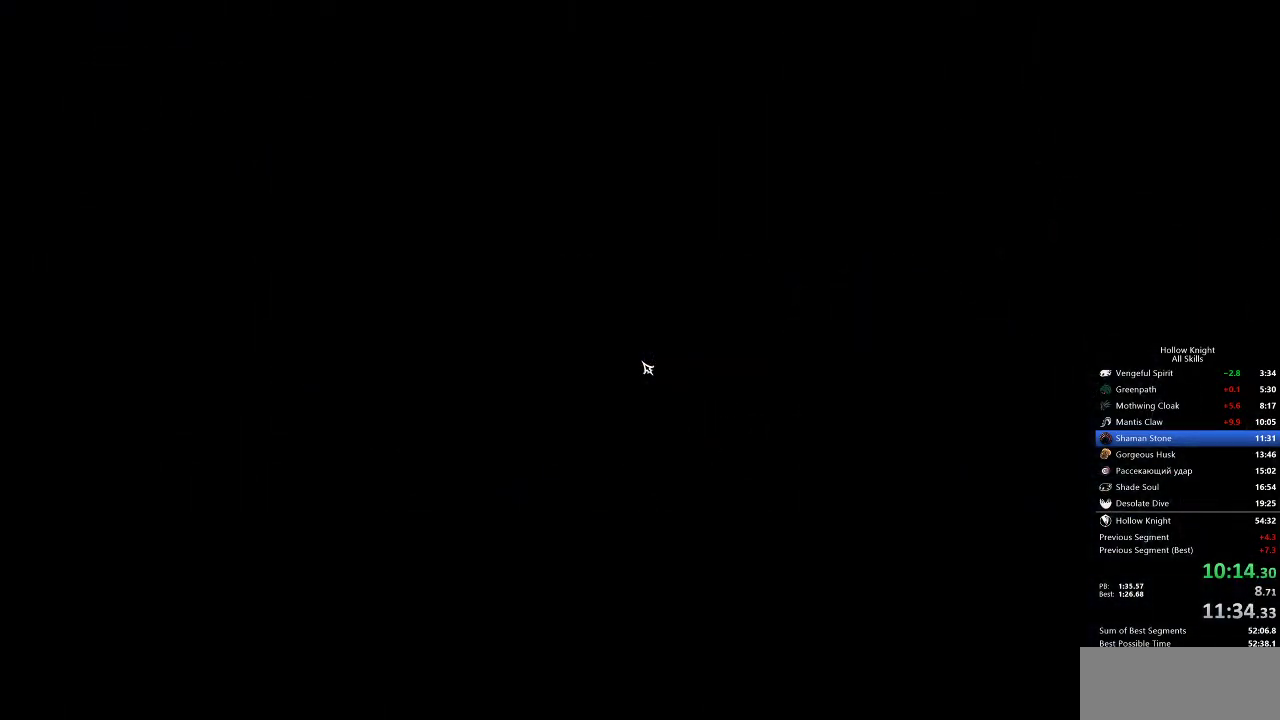
{"keys": ["left"], "events": [[167, "left", "down"], [250, "left", "up"], [350, "left", "down"], [400, "left", "up"], [483, "left", "down"]]}
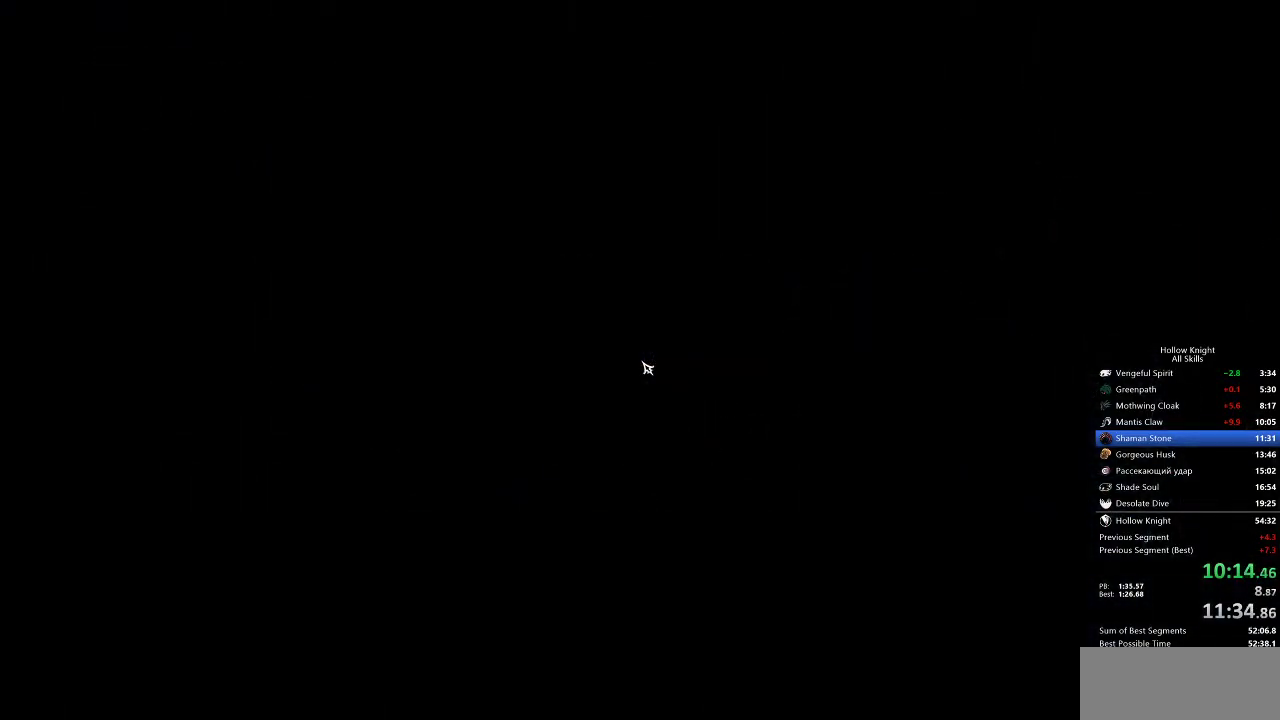
{"keys": ["left"], "events": [[33, "left", "up"], [133, "left", "down"], [217, "left", "up"], [317, "left", "down"], [367, "left", "up"], [450, "left", "down"]]}
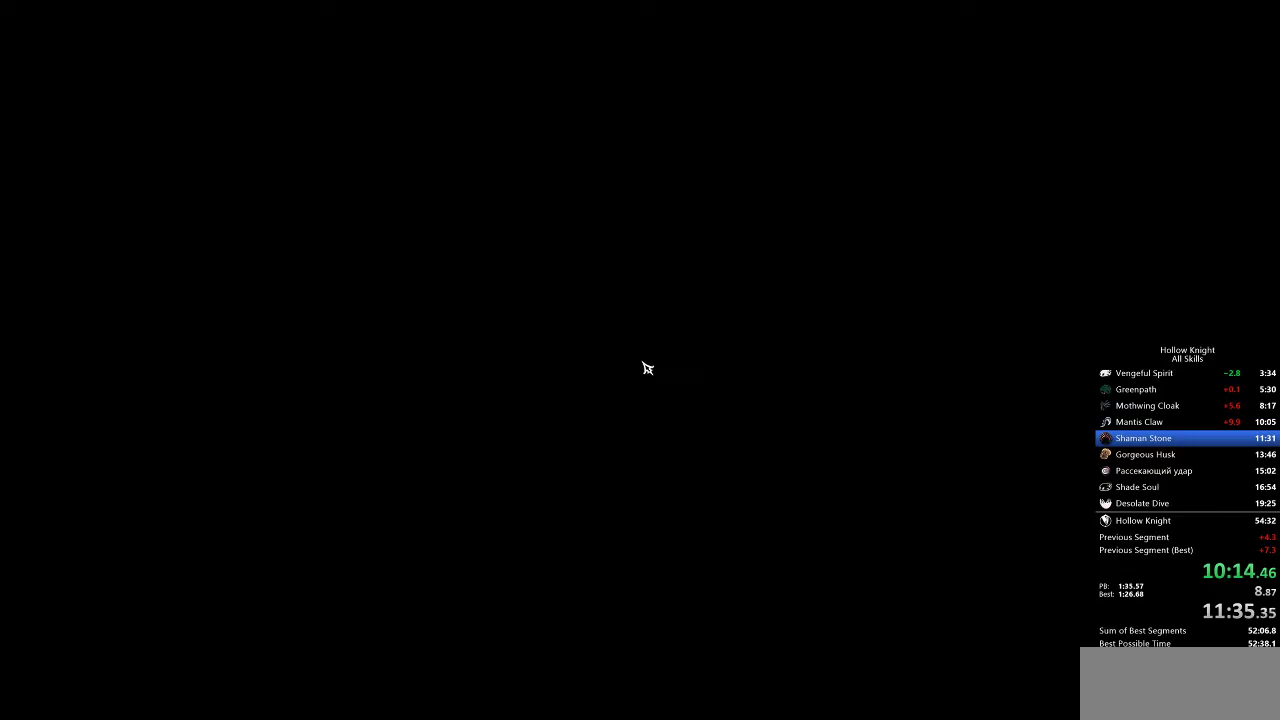
{"keys": ["left"], "events": [[50, "left", "up"], [133, "left", "down"], [183, "left", "up"], [283, "left", "down"], [333, "left", "up"], [467, "left", "down"]]}
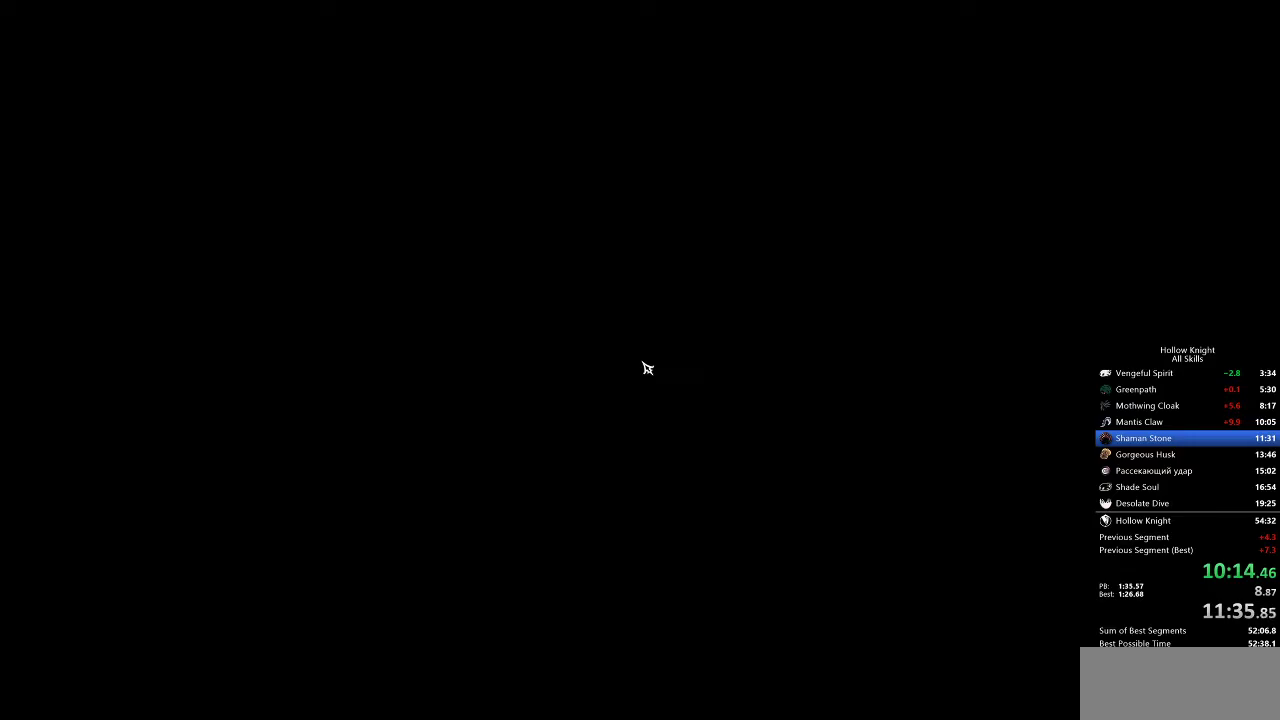
{"keys": [], "events": [[17, "left", "up"], [117, "left", "down"], [167, "left", "up"], [250, "left", "down"], [300, "left", "up"], [433, "left", "down"], [483, "left", "up"]]}
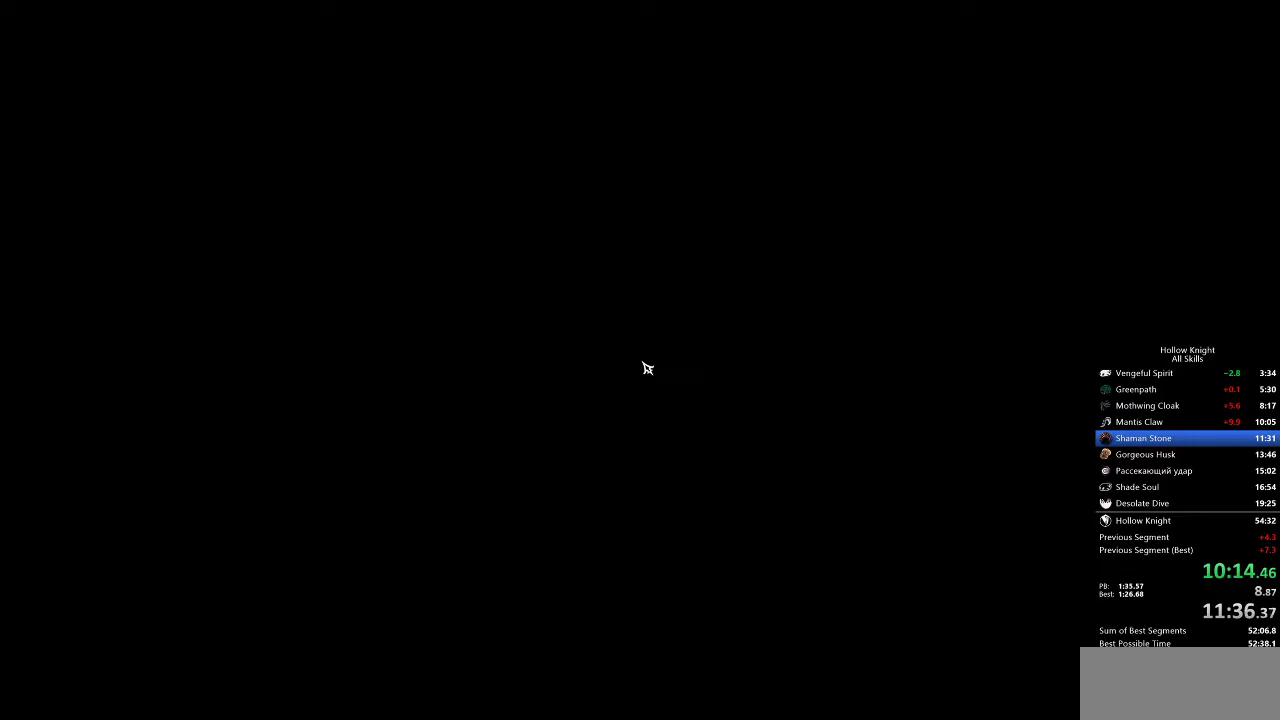
{"keys": [], "events": [[83, "left", "down"], [133, "left", "up"], [217, "left", "down"], [267, "left", "up"], [400, "left", "down"], [450, "left", "up"]]}
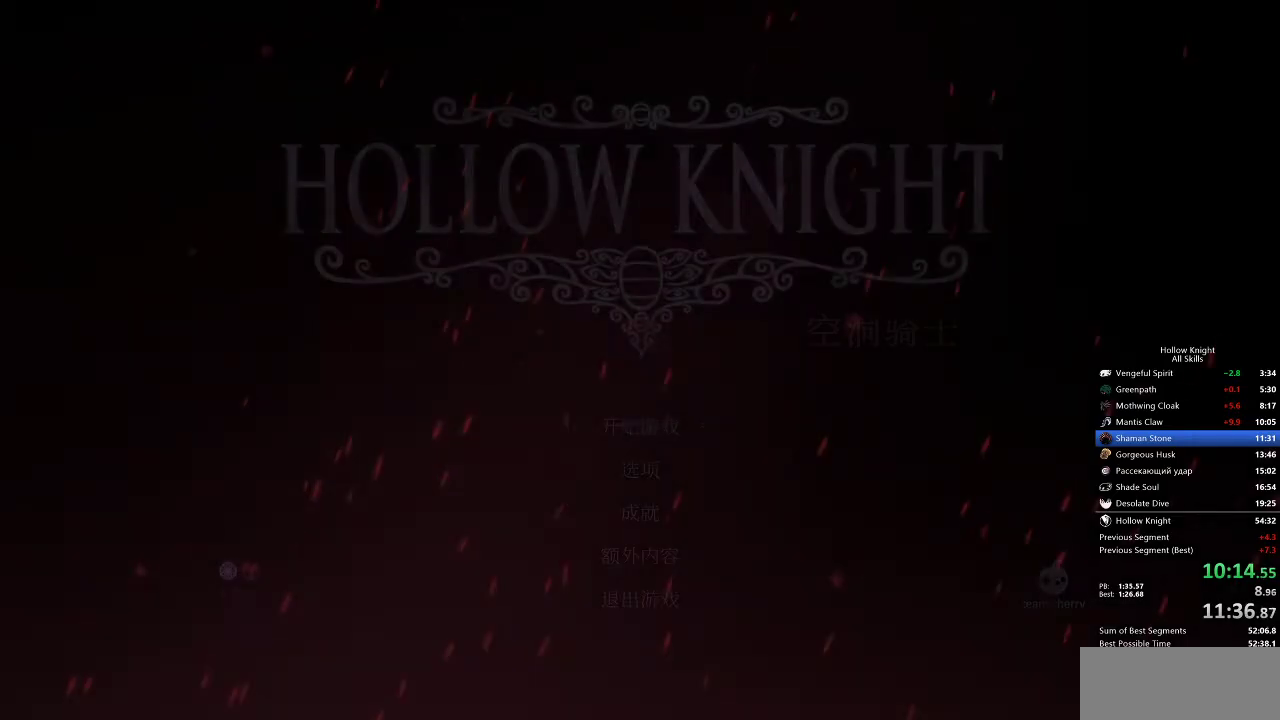
{"keys": [], "events": [[67, "left", "down"], [100, "left", "up"], [183, "left", "down"], [283, "left", "up"], [383, "left", "down"], [483, "left", "up"]]}
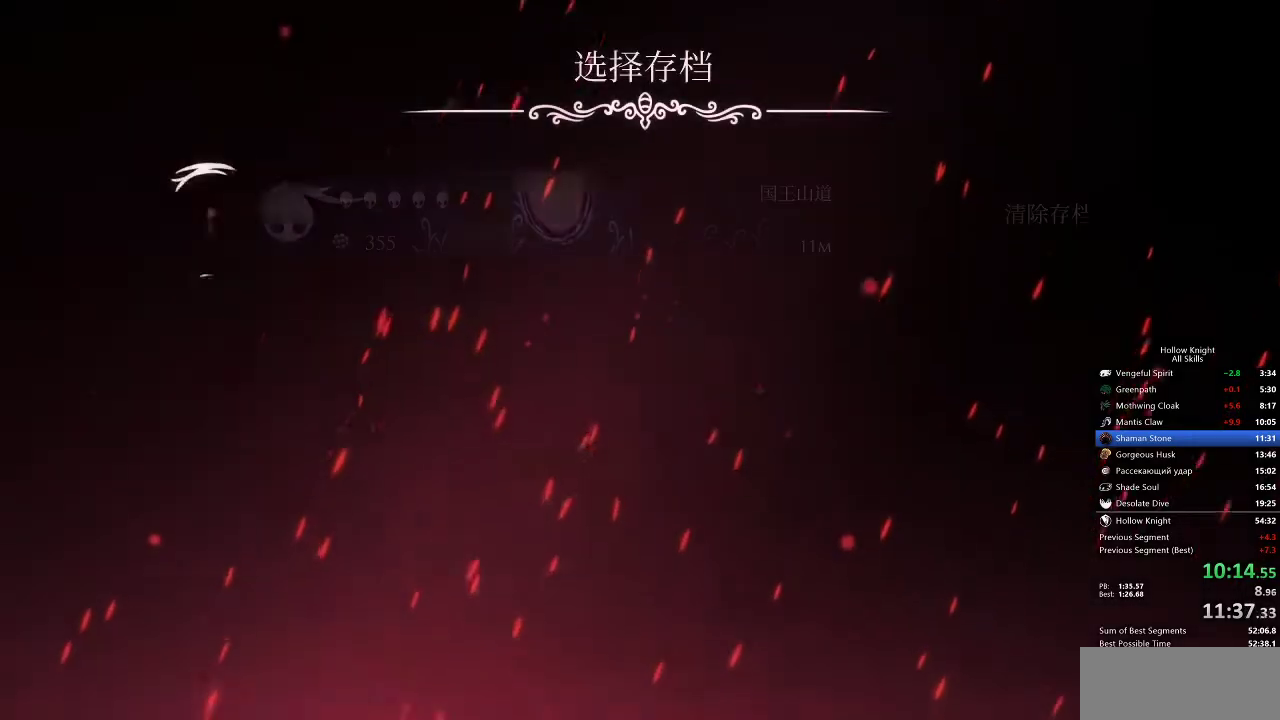
{"keys": [], "events": [[17, "left", "down"], [150, "left", "up"], [200, "left", "down"], [333, "left", "up"], [433, "left", "down"], [450, "left", "up"]]}
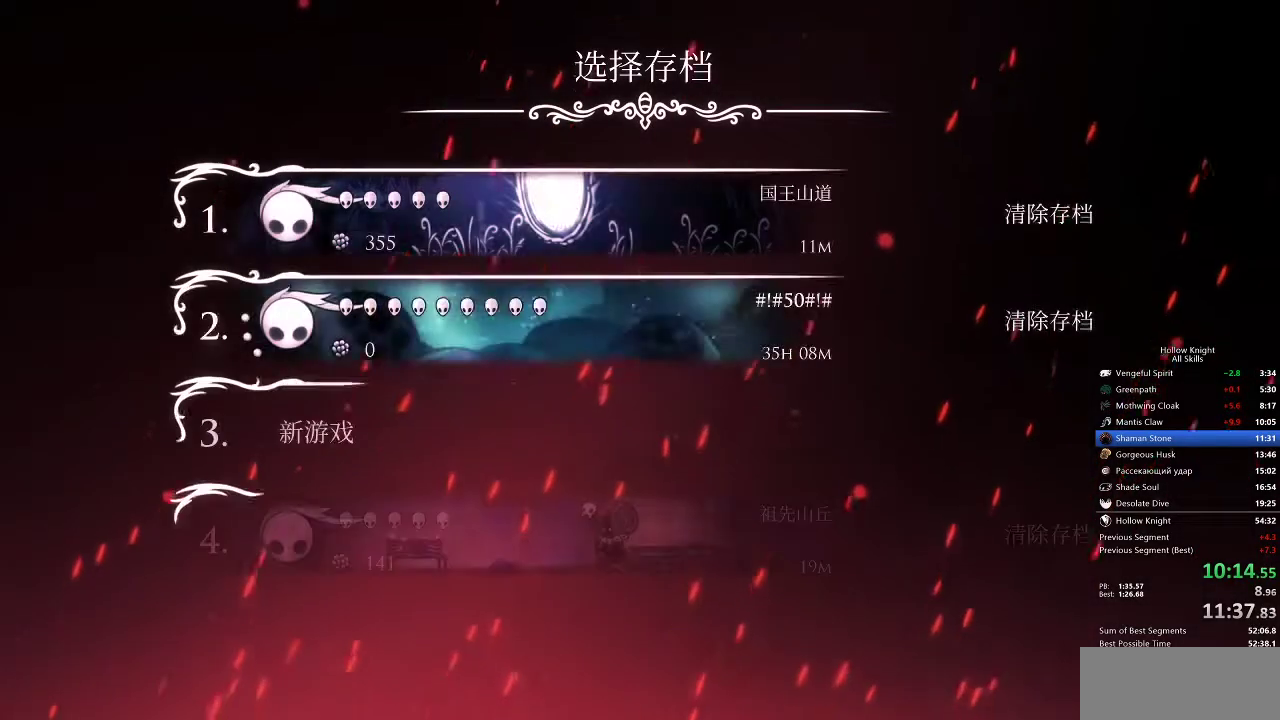
{"keys": [], "events": [[50, "left", "down"], [83, "left", "up"]]}
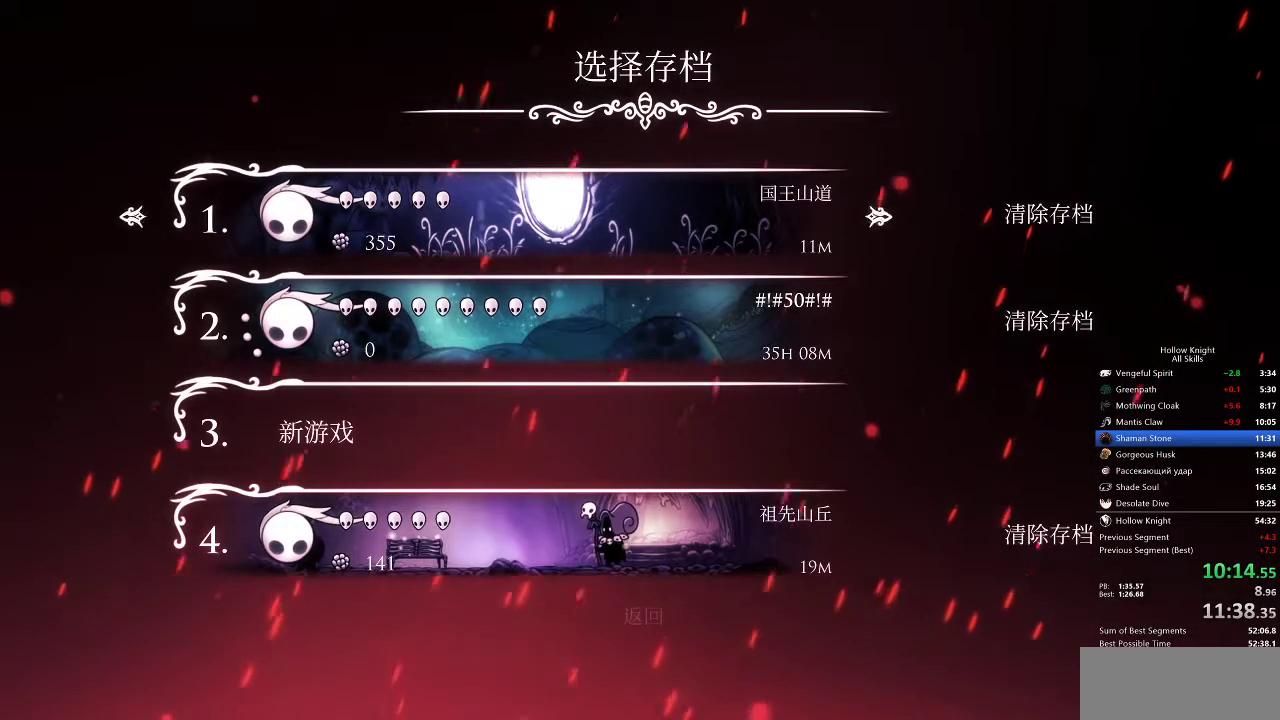
{"keys": [], "events": []}
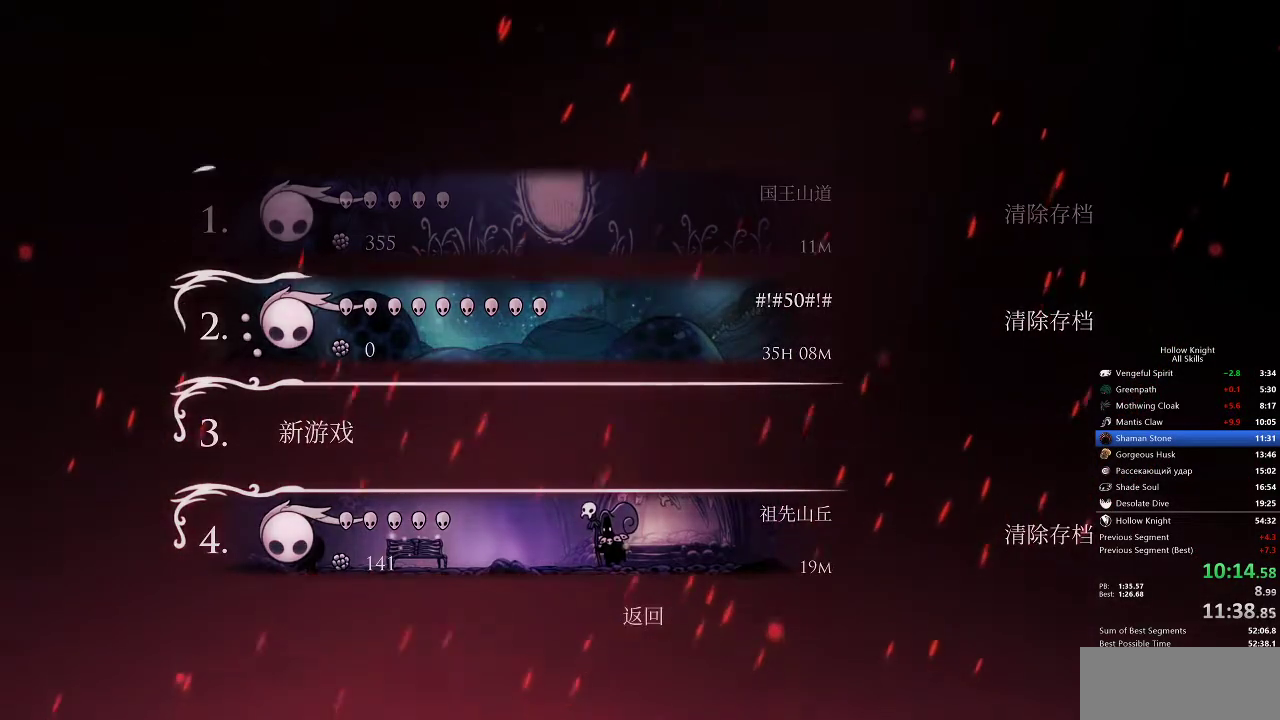
{"keys": [], "events": []}
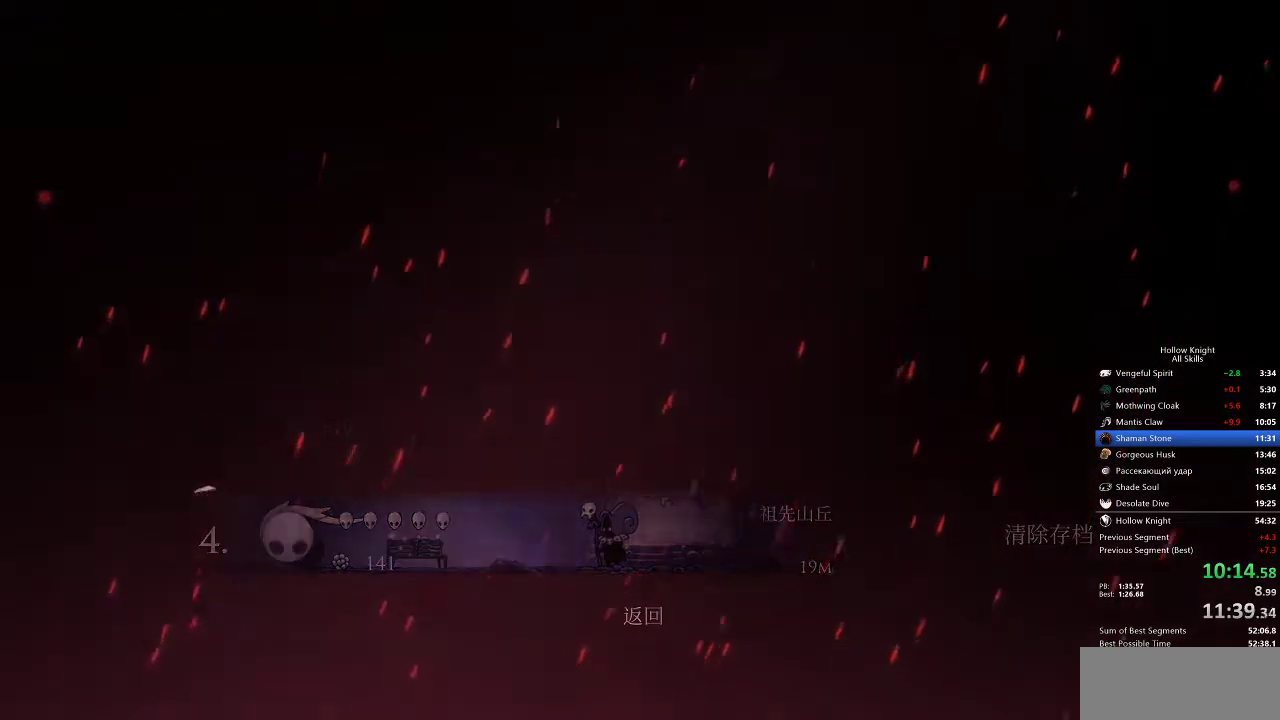
{"keys": [], "events": []}
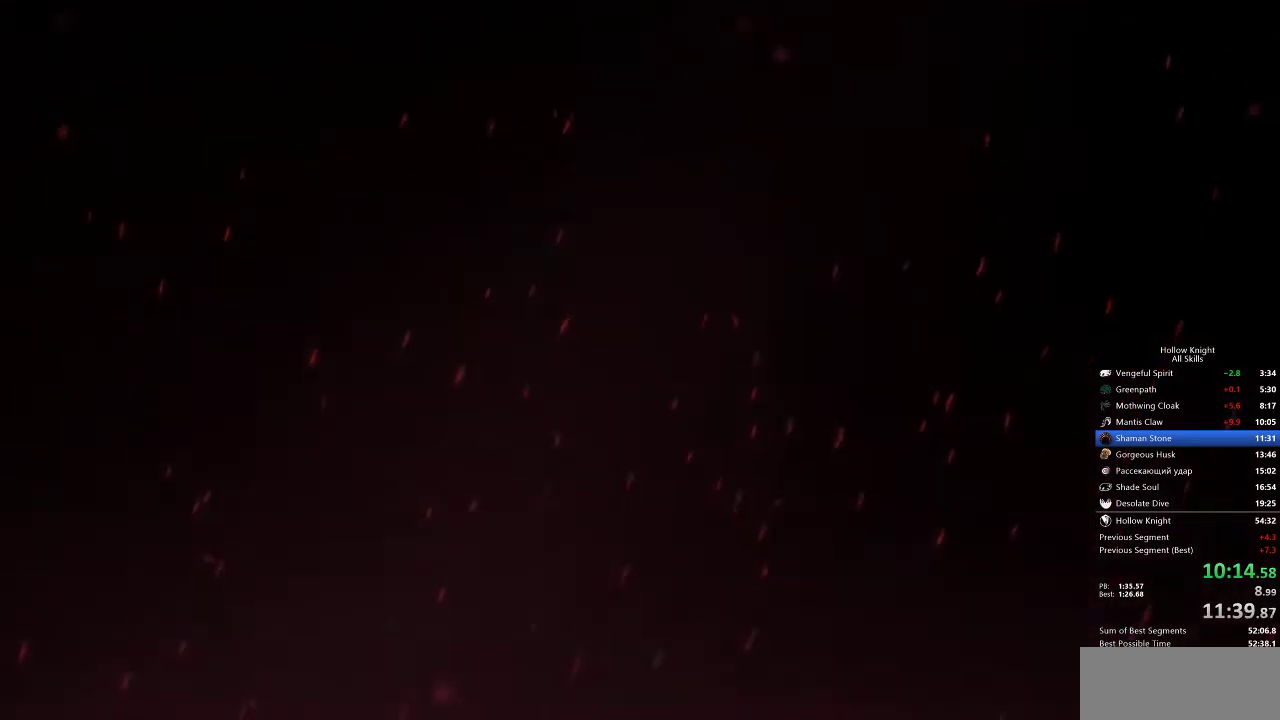
{"keys": [], "events": []}
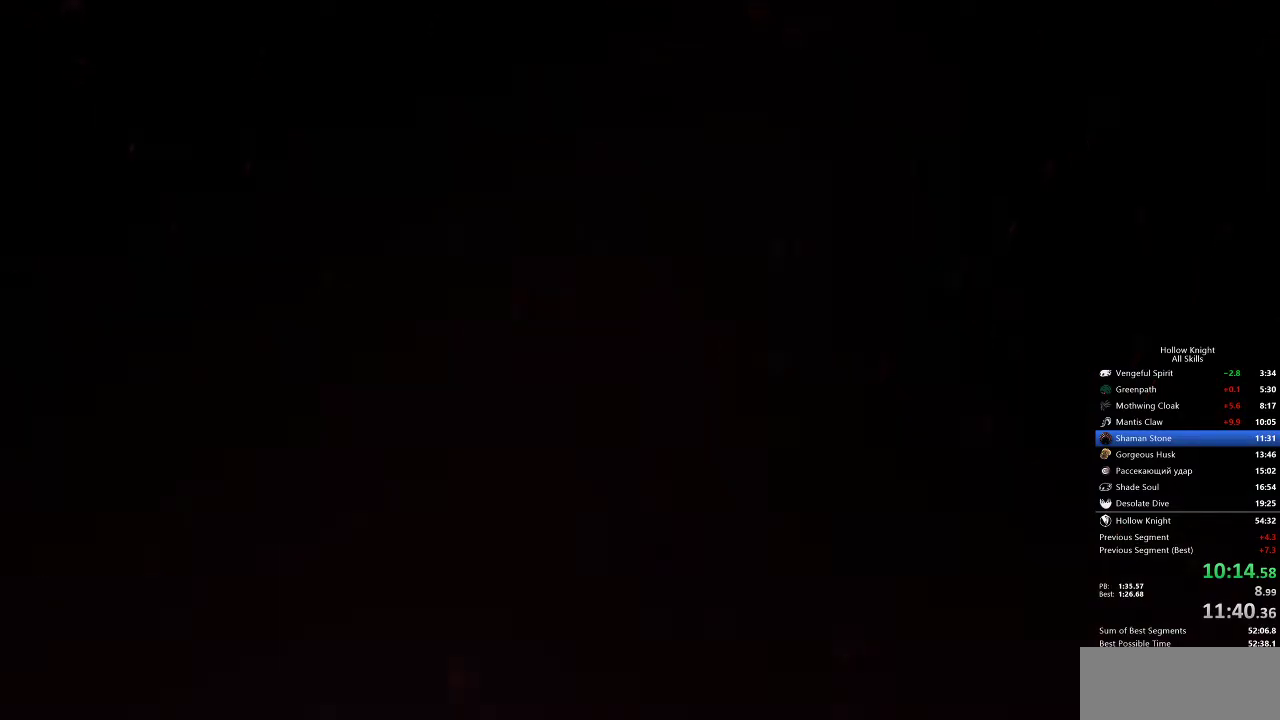
{"keys": [], "events": []}
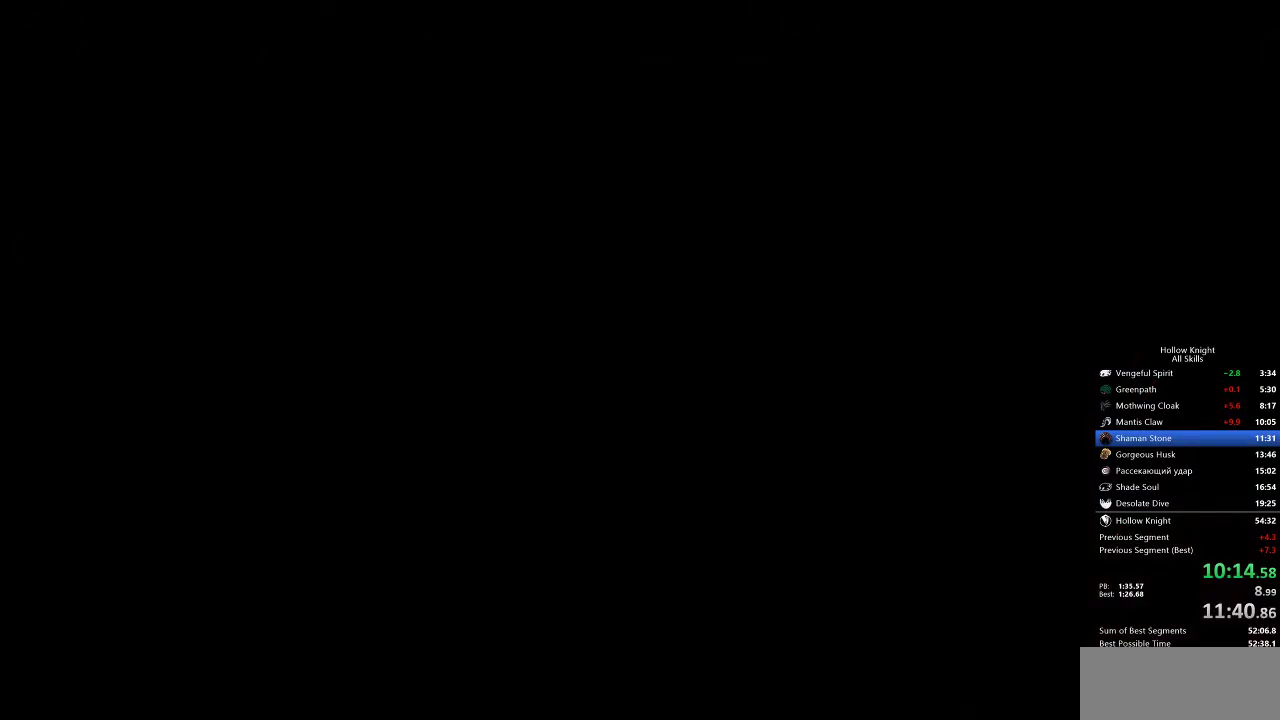
{"keys": [], "events": []}
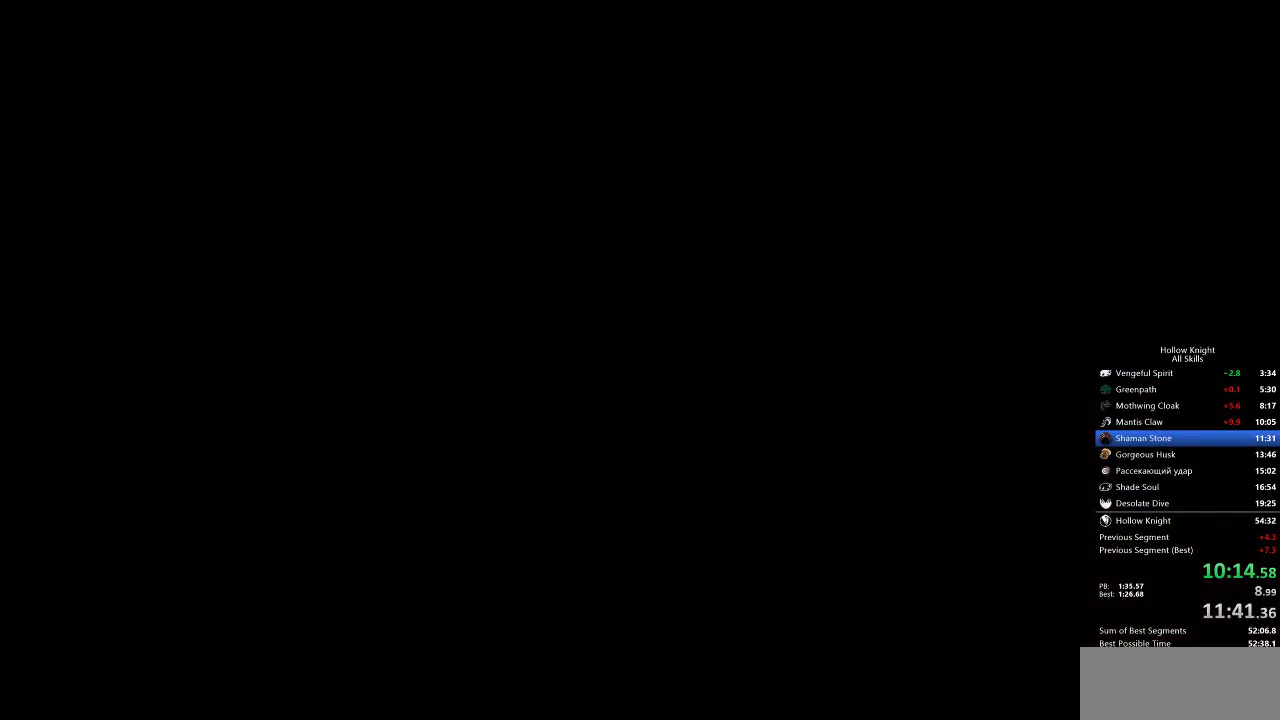
{"keys": [], "events": []}
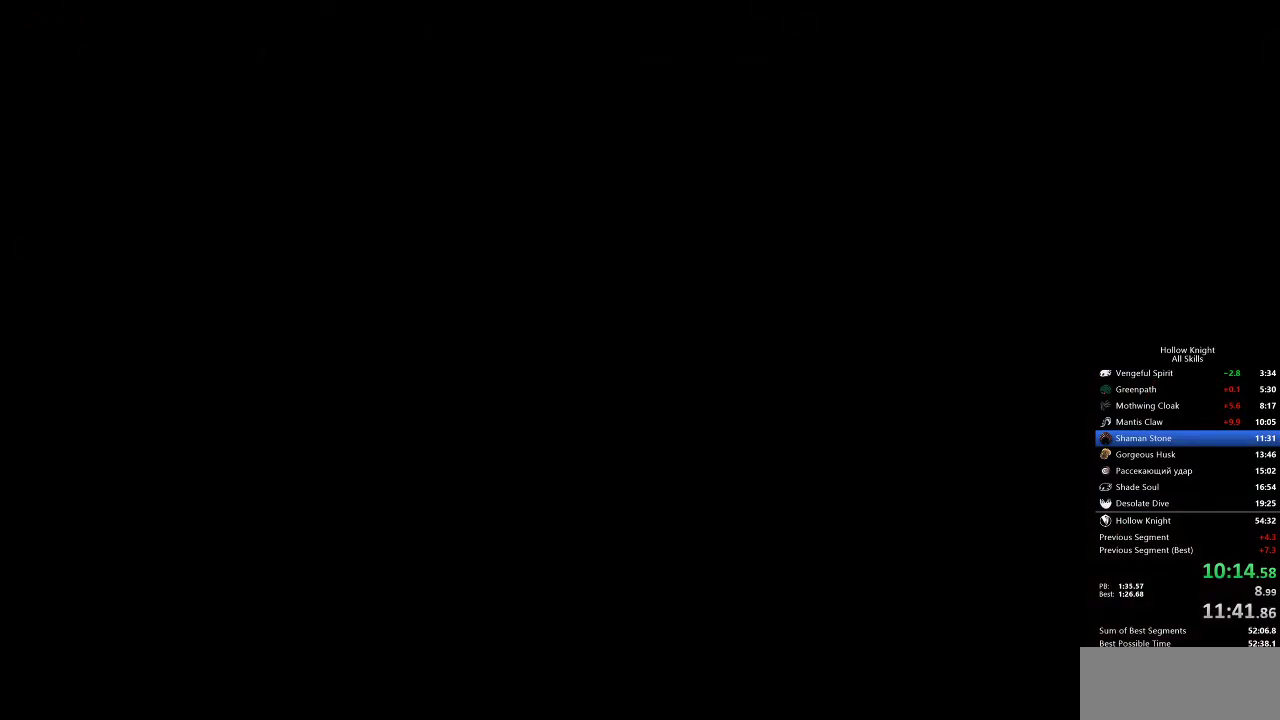
{"keys": [], "events": []}